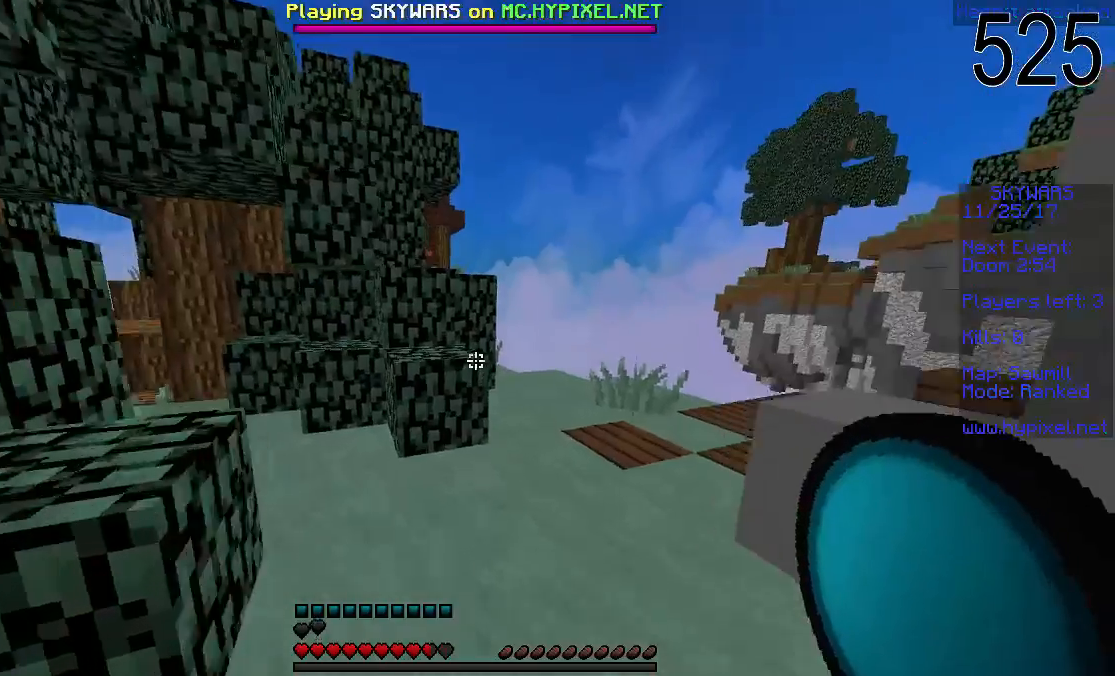
Gameplay with keyboard and mouse; each line is a JSON object with the keys and mouse buttons held at the frame after it. "events" lists presses ("down") and releases ("up") of "a", "d", "s", "space", "w", "mouse_left" and "mouse_right" between this image and that frame as [ms after this image, input, new state], when the widget could be followed in between. "mouse_left", "mouse_right" = the "left", "right" buttons of the "mouse" list. No other keys are recorded. Fast repeated clicks can show as one long hold. Mouse movement is not recorded.
{"keys": ["w"], "mouse": [], "events": []}
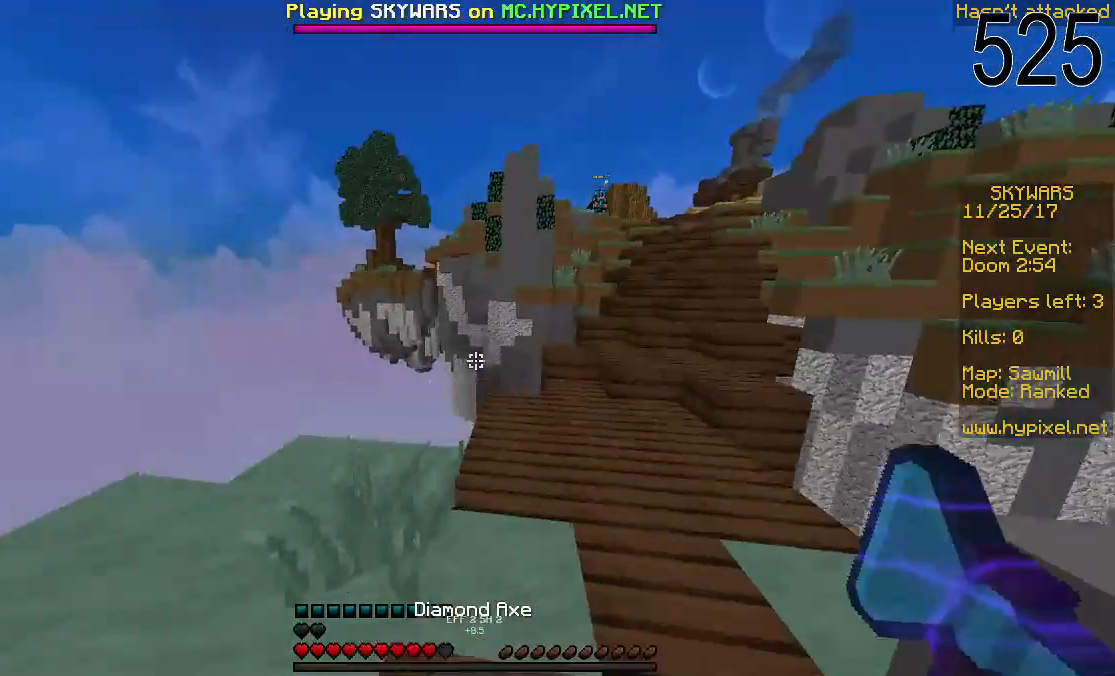
{"keys": ["w"], "mouse": [], "events": []}
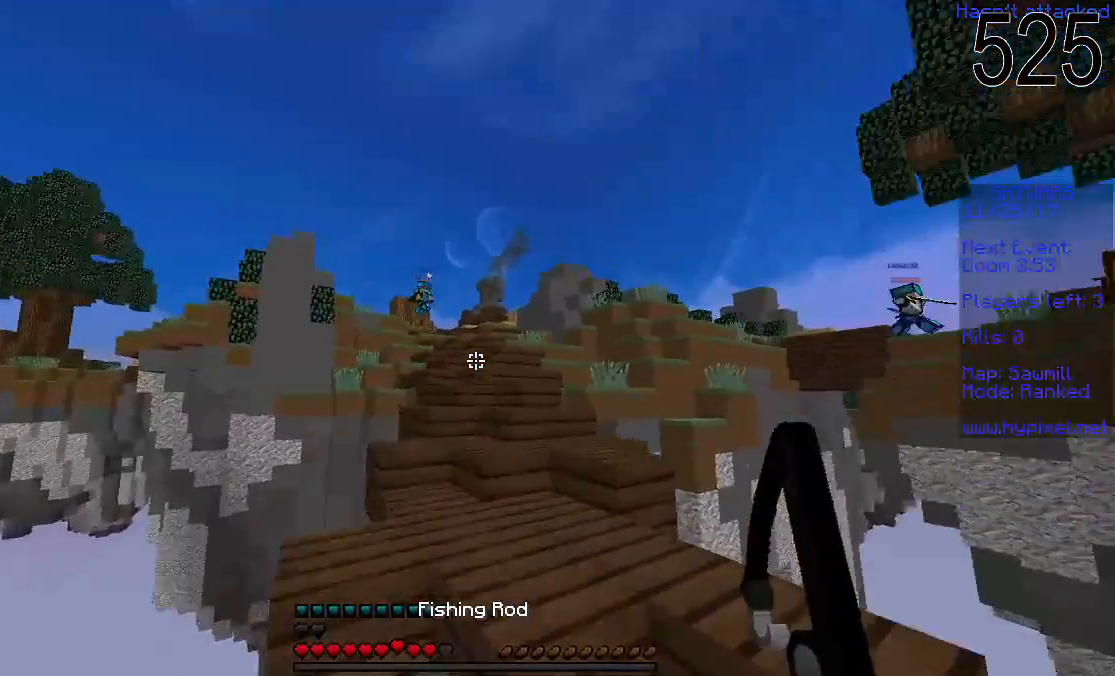
{"keys": ["s"], "mouse": [], "events": [[167, "mouse_right", "down"], [217, "w", "up"], [283, "mouse_right", "up"], [283, "s", "down"]]}
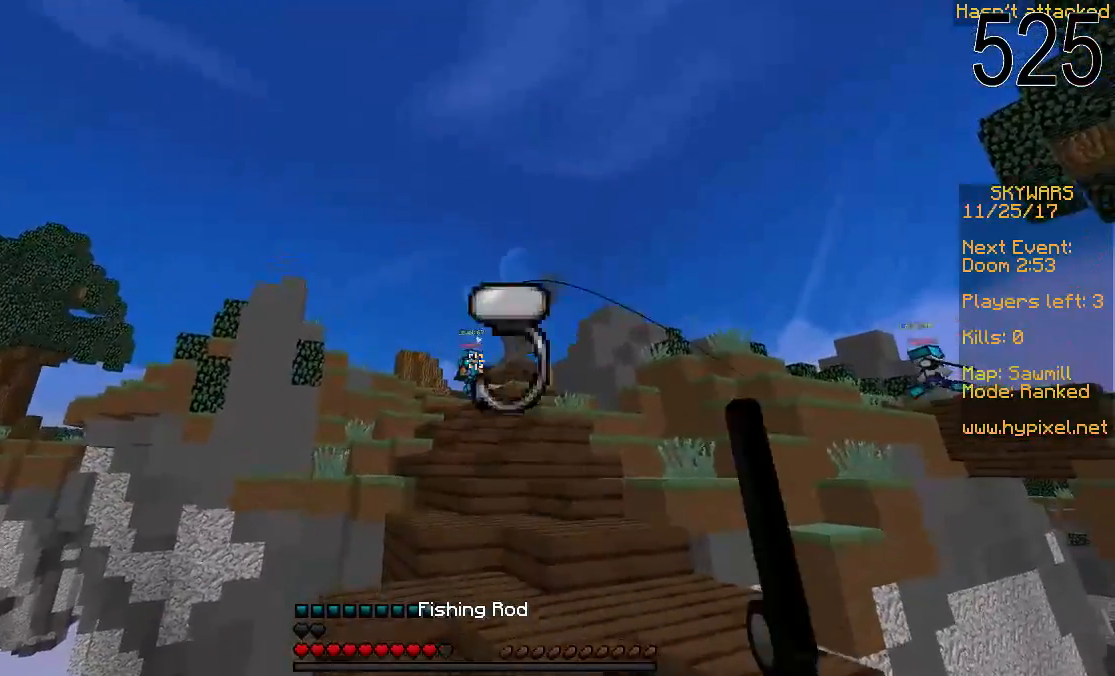
{"keys": ["s"], "mouse": ["right"], "events": [[67, "mouse_right", "down"], [183, "mouse_right", "up"], [417, "mouse_right", "down"]]}